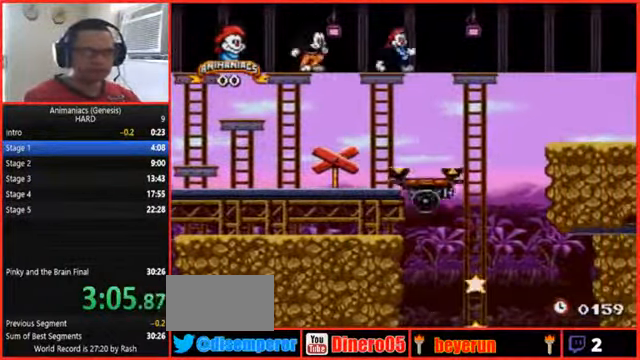
Gameplay with a controller (Nintendo layout); each line is a JSON object with the inputs held at the frame after it (dt_ms = milliseconds from this image to that frame). "events" lists button and stick changes between this image and that frame as [ms after this image, input, new state], when the widget could be followed in between. Not read: L3 R3 SELECT START.
{"dt_ms": 500, "buttons": ["DPAD_RIGHT"], "events": []}
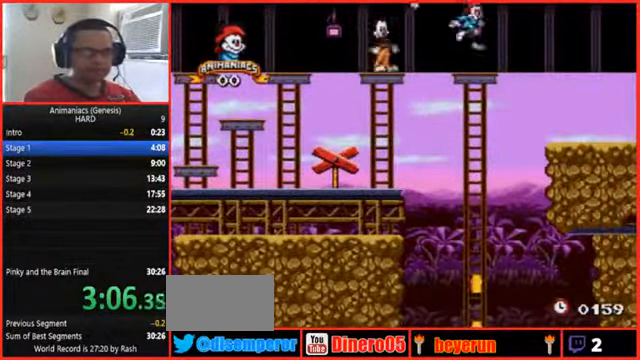
{"dt_ms": 1000, "buttons": ["DPAD_RIGHT"]}
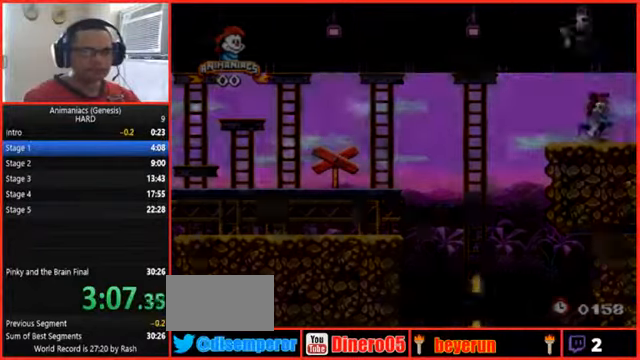
{"dt_ms": 500, "buttons": ["DPAD_RIGHT"], "events": []}
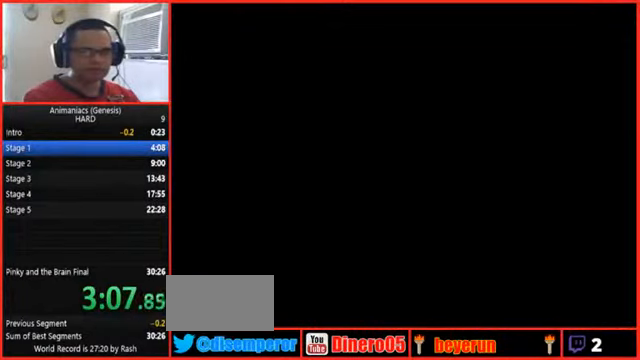
{"dt_ms": 500, "buttons": ["DPAD_RIGHT"], "events": []}
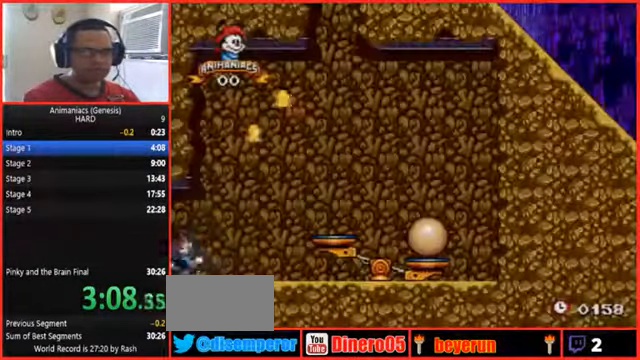
{"dt_ms": 1000, "buttons": []}
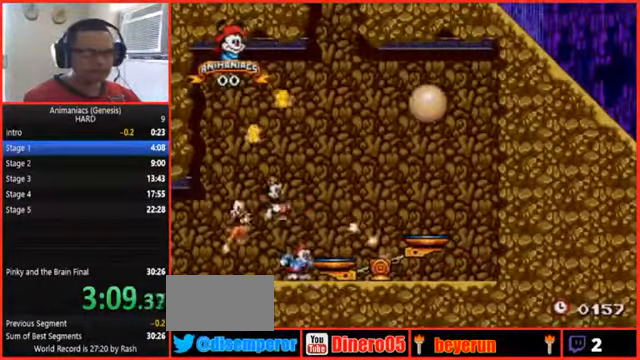
{"dt_ms": 500, "buttons": [], "events": []}
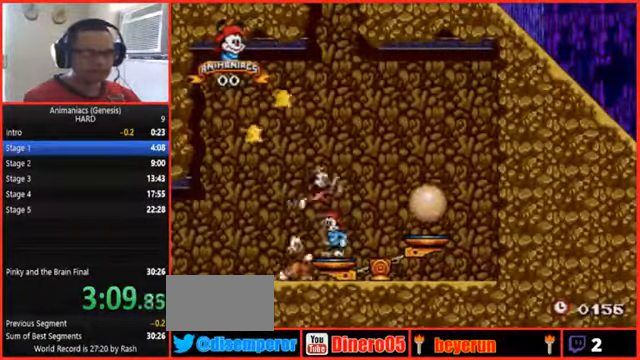
{"dt_ms": 1000, "buttons": ["DPAD_RIGHT"]}
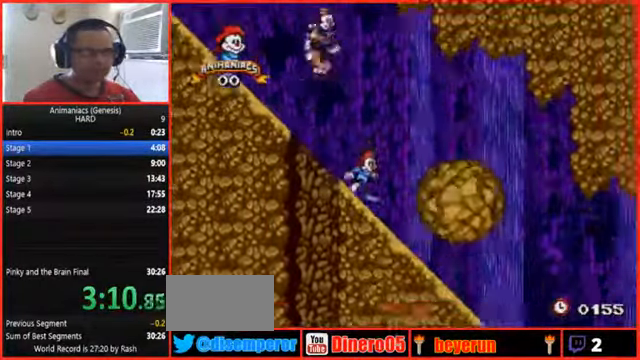
{"dt_ms": 500, "buttons": ["DPAD_RIGHT"], "events": []}
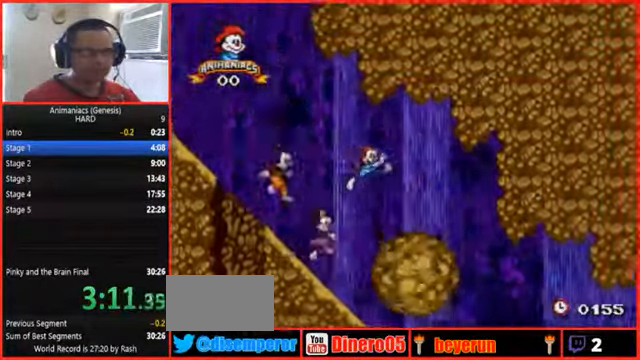
{"dt_ms": 1000, "buttons": []}
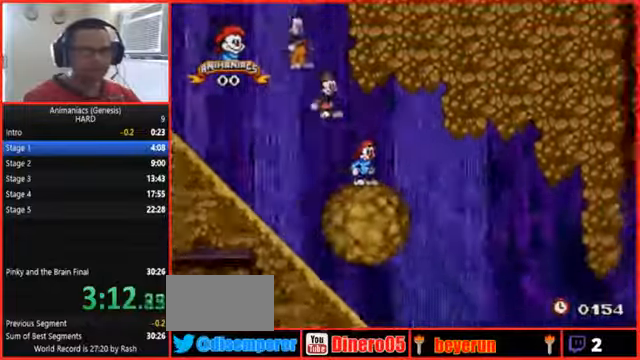
{"dt_ms": 500, "buttons": []}
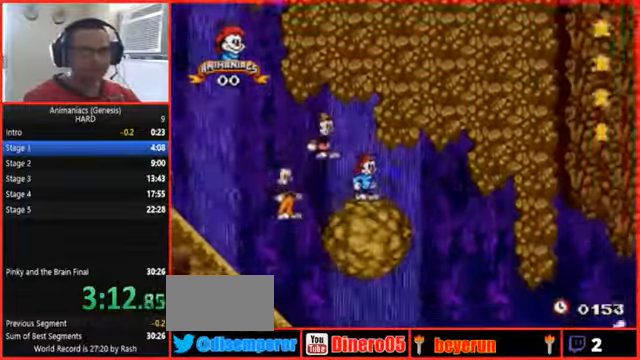
{"dt_ms": 1000, "buttons": []}